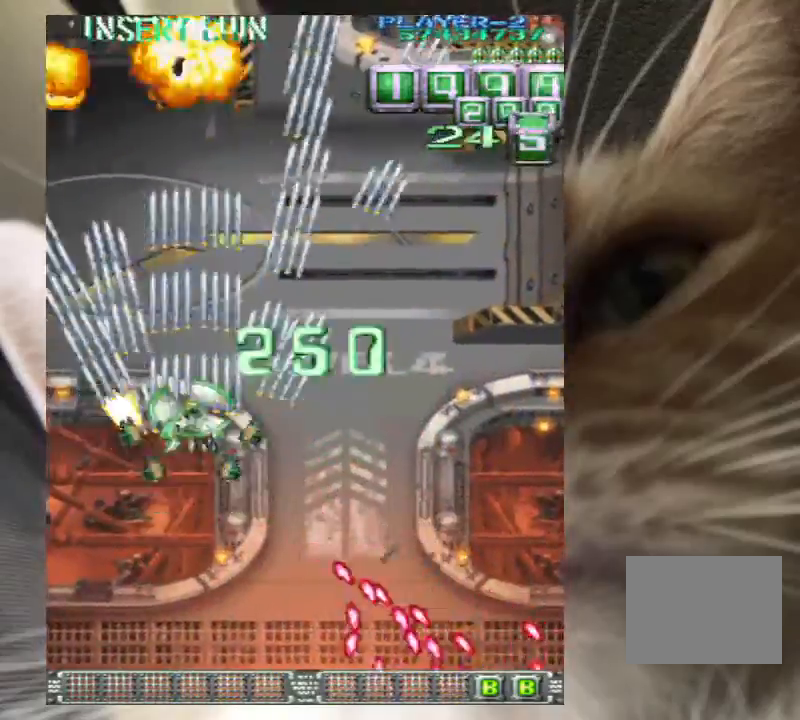
Gameplay with keyboard; each line is a JSON object with the keys held at the frame after it. "events" lists presses ("down") and releases ("up") of "a", "c", "ctrl", "d", "down", "f", "left", "right", "s", "shift", "up", "v", "x" and "z" between this image and that frame as [ms after this image, input, new state], when the widget could be followed in between. No other keys are recorded. Mouse input is not recorded.
{"keys": ["up", "z"], "events": [[33, "left", "down"], [100, "left", "up"]]}
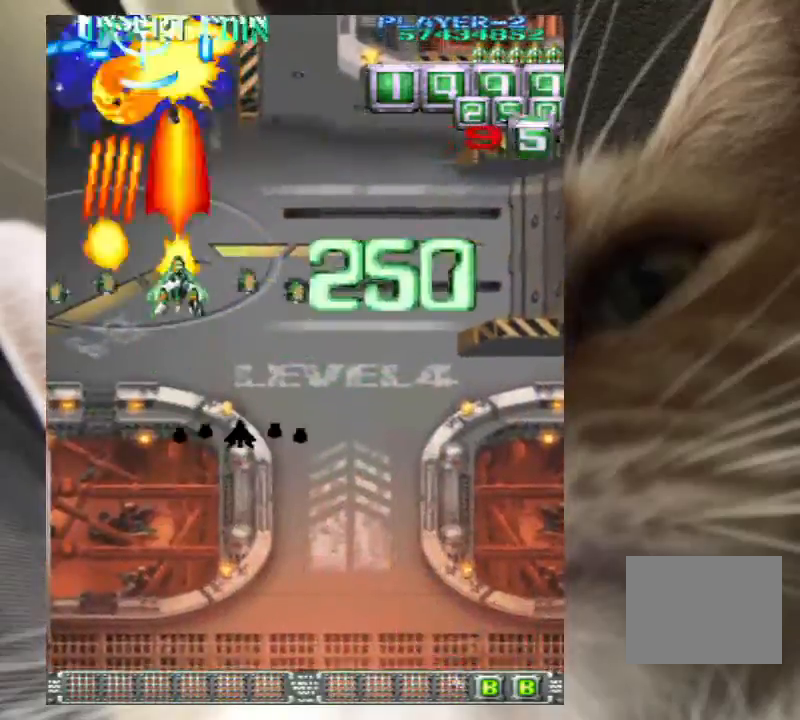
{"keys": ["z"], "events": [[33, "down", "down"], [33, "up", "up"], [67, "left", "down"], [167, "down", "up"], [167, "left", "up"], [233, "down", "down"], [267, "left", "down"], [300, "down", "up"], [300, "left", "up"], [400, "down", "down"], [400, "left", "down"], [500, "down", "up"], [500, "left", "up"]]}
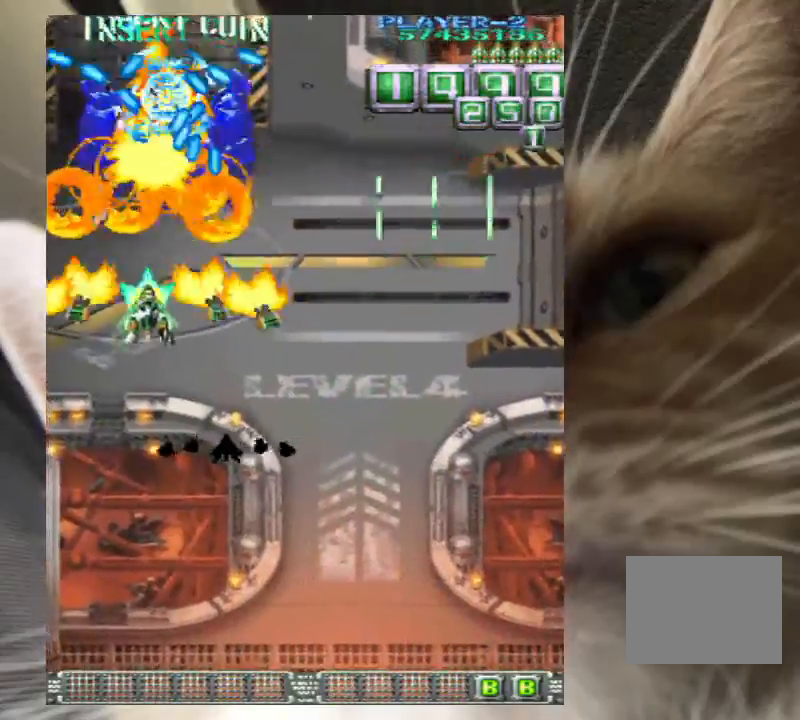
{"keys": ["left", "z"], "events": [[33, "left", "down"], [133, "left", "up"], [233, "left", "down"], [367, "left", "up"], [433, "left", "down"]]}
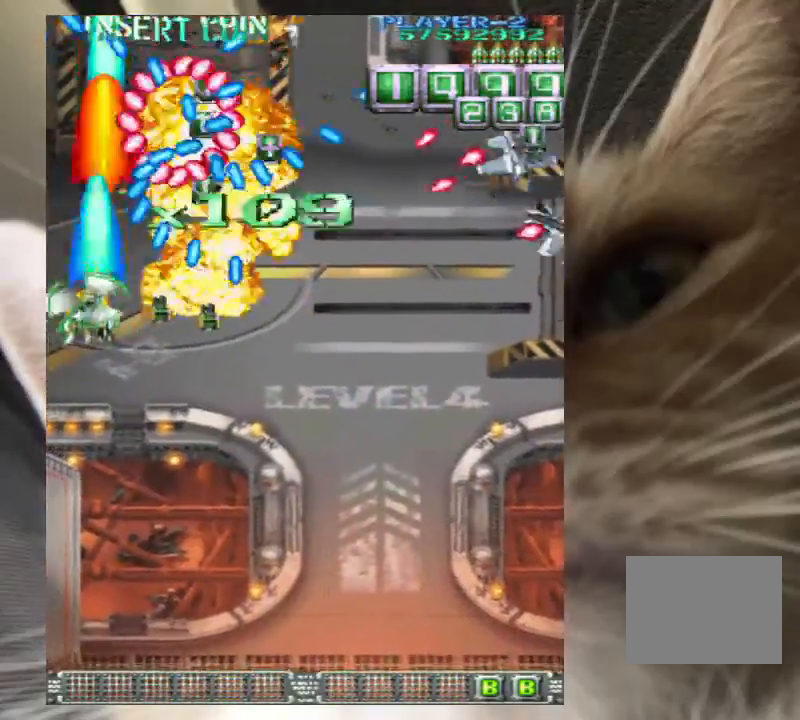
{"keys": ["z"], "events": [[67, "left", "up"], [167, "left", "down"], [167, "up", "down"], [233, "left", "up"], [233, "up", "up"]]}
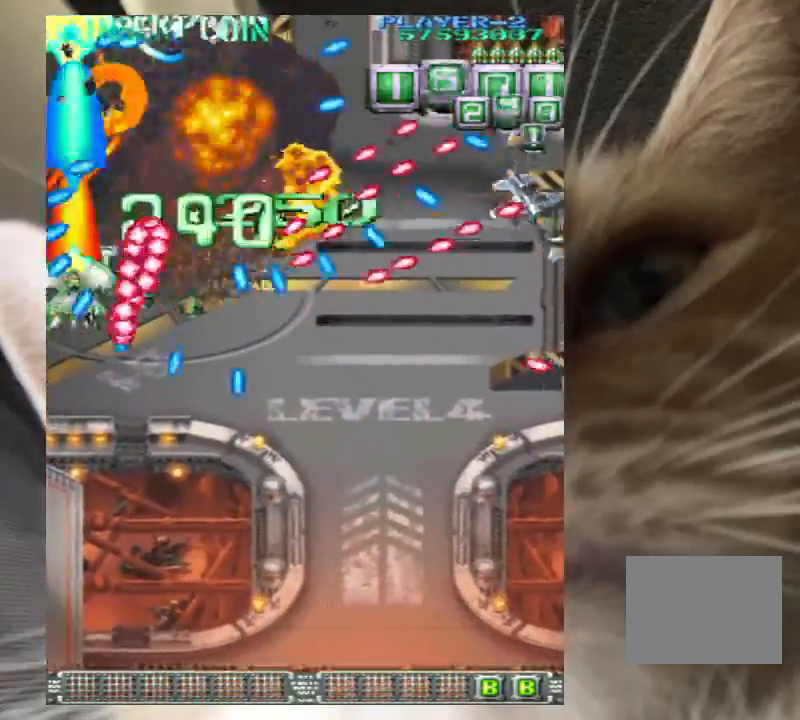
{"keys": ["down", "z"], "events": [[267, "down", "down"]]}
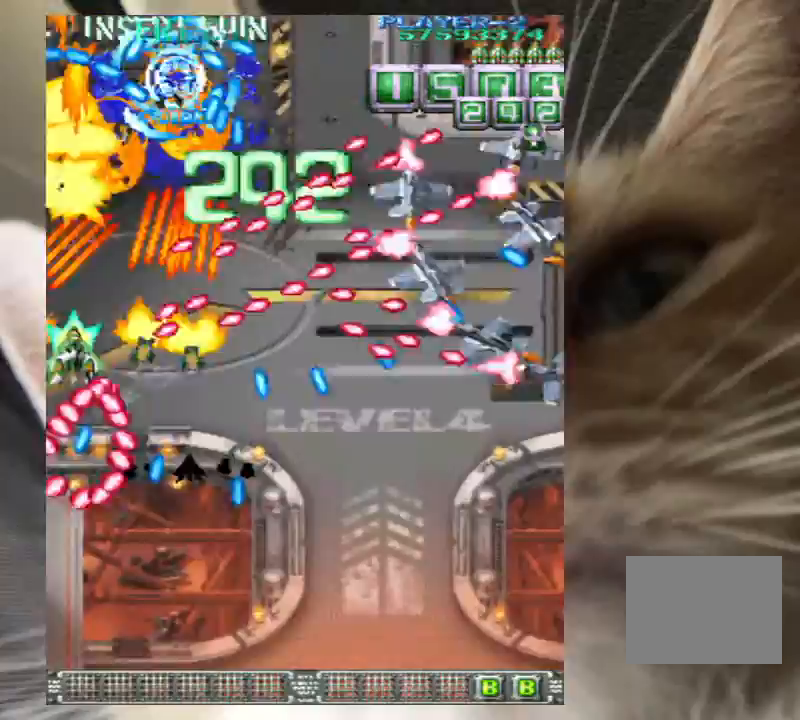
{"keys": ["z"], "events": [[133, "down", "up"], [200, "down", "down"], [433, "down", "up"]]}
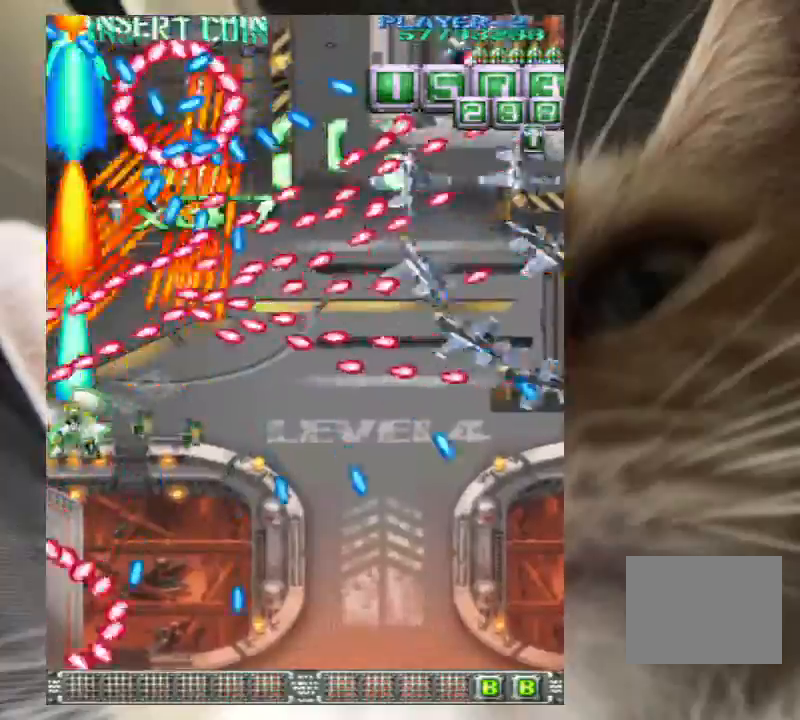
{"keys": ["z"], "events": [[167, "down", "down"], [233, "down", "up"], [400, "down", "down"], [400, "right", "down"], [467, "down", "up"], [467, "right", "up"]]}
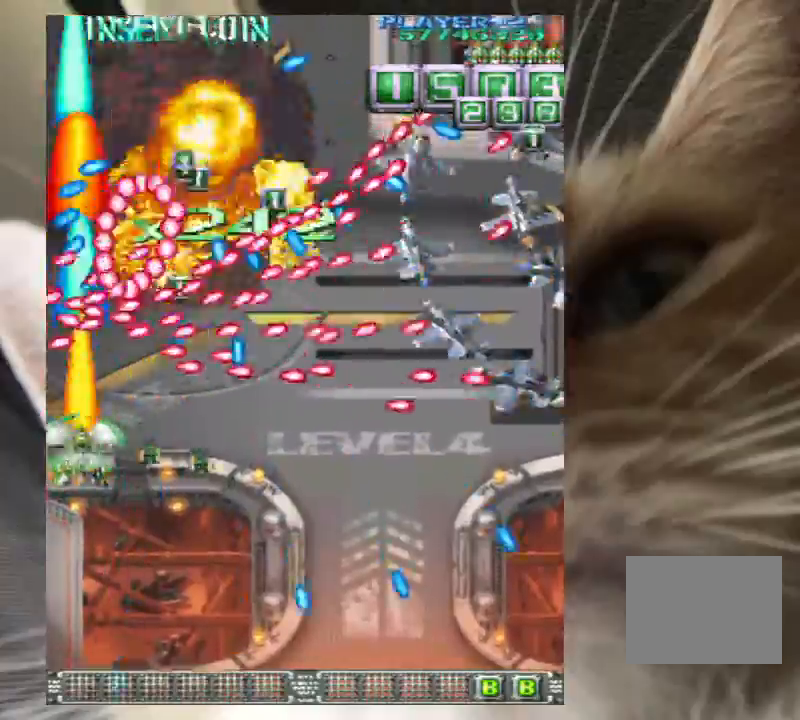
{"keys": ["z"], "events": [[67, "down", "down"], [67, "right", "down"], [167, "down", "up"], [167, "right", "up"], [267, "down", "down"], [267, "right", "down"], [367, "down", "up"], [367, "right", "up"]]}
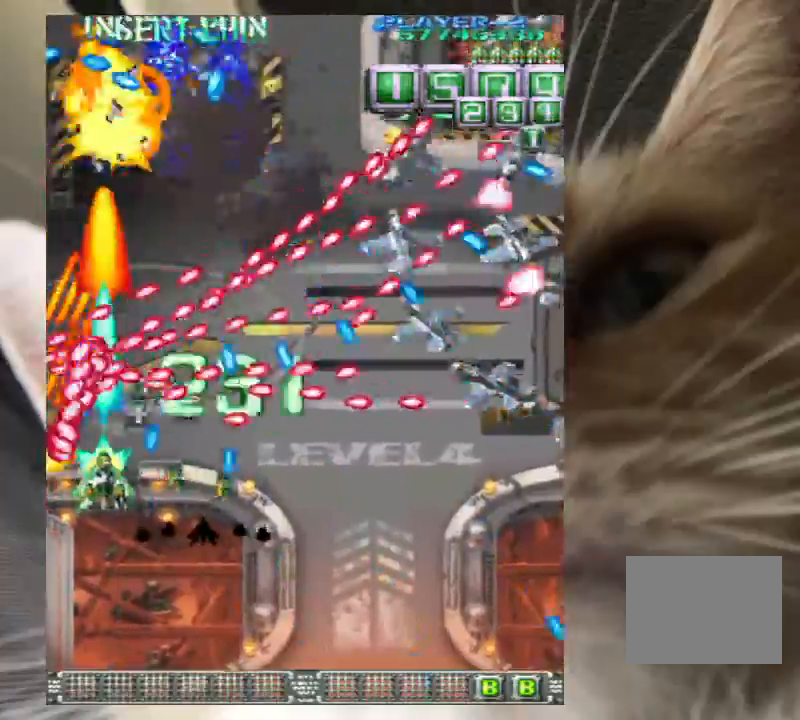
{"keys": ["z"], "events": [[267, "down", "down"], [267, "left", "down"], [300, "left", "up"], [333, "down", "up"], [467, "down", "down"], [467, "left", "down"], [500, "down", "up"], [500, "left", "up"]]}
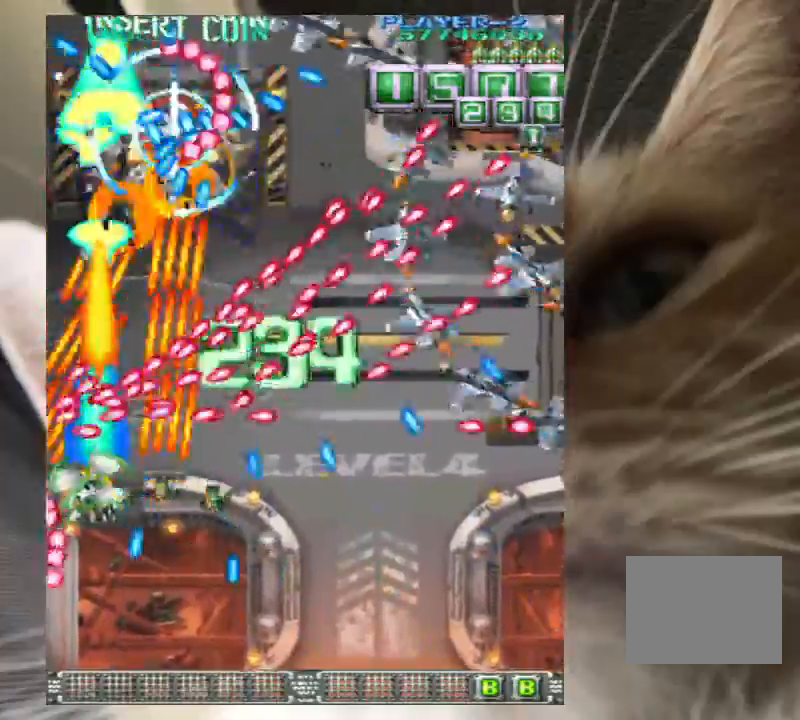
{"keys": ["down", "right", "z"], "events": [[133, "down", "down"], [200, "down", "up"], [300, "down", "down"], [367, "down", "up"], [467, "down", "down"], [467, "right", "down"]]}
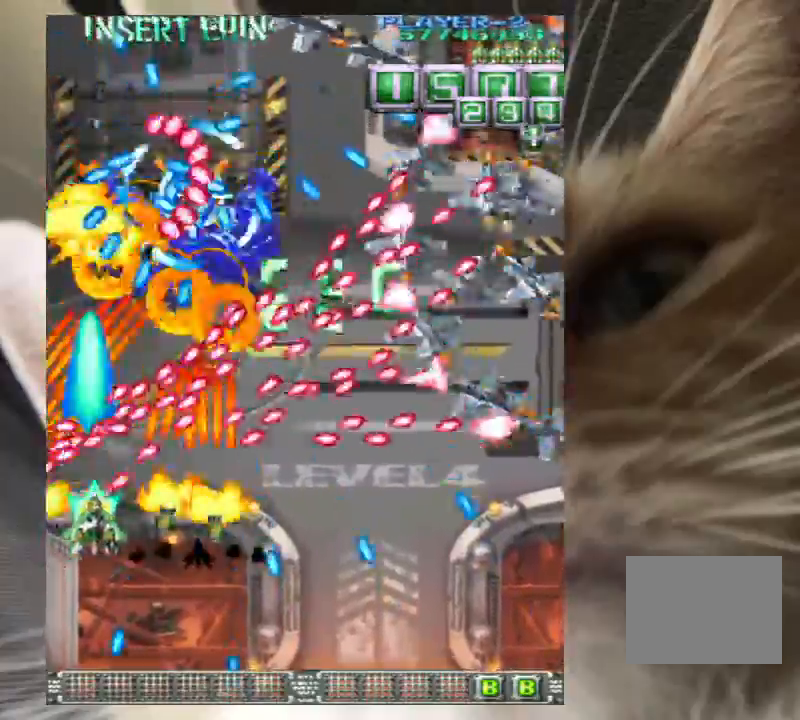
{"keys": ["down", "right", "z"], "events": [[33, "right", "up"], [67, "down", "up"], [167, "down", "down"], [167, "right", "down"], [200, "down", "up"], [200, "right", "up"], [300, "down", "down"], [300, "right", "down"], [400, "down", "up"], [400, "right", "up"], [500, "down", "down"], [500, "right", "down"]]}
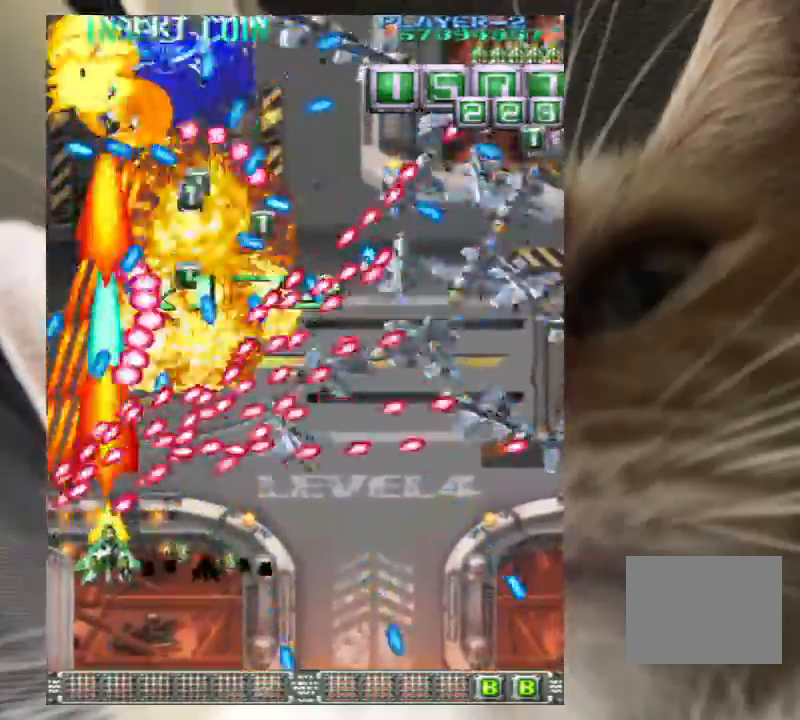
{"keys": ["z"], "events": [[100, "down", "up"], [100, "right", "up"], [167, "down", "down"], [167, "right", "down"], [233, "down", "up"], [233, "right", "up"], [333, "down", "down"], [333, "right", "down"], [367, "right", "up"], [400, "down", "up"]]}
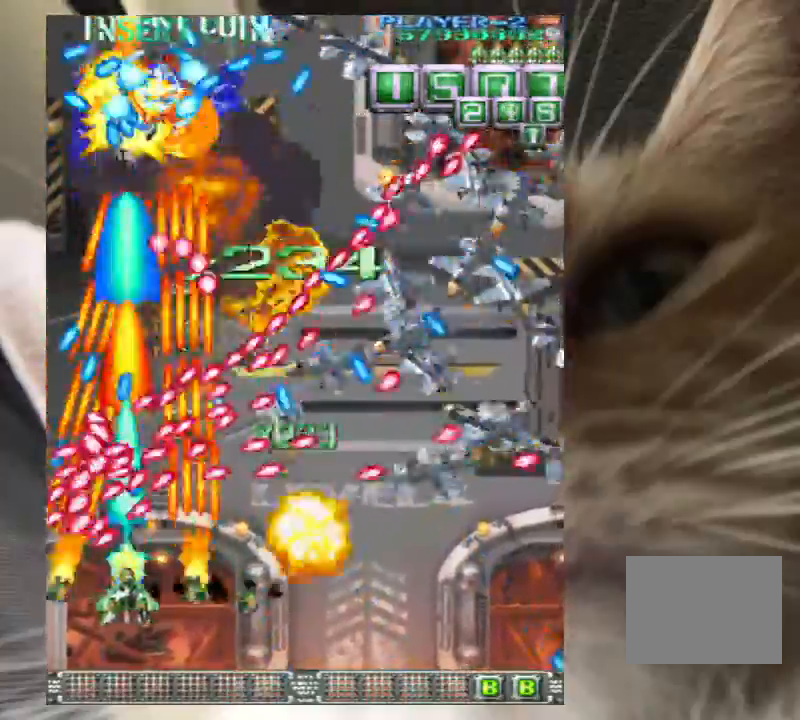
{"keys": ["z"], "events": [[200, "down", "down"], [200, "right", "down"], [233, "down", "up"], [233, "right", "up"], [433, "down", "down"], [433, "right", "down"], [467, "down", "up"], [467, "right", "up"]]}
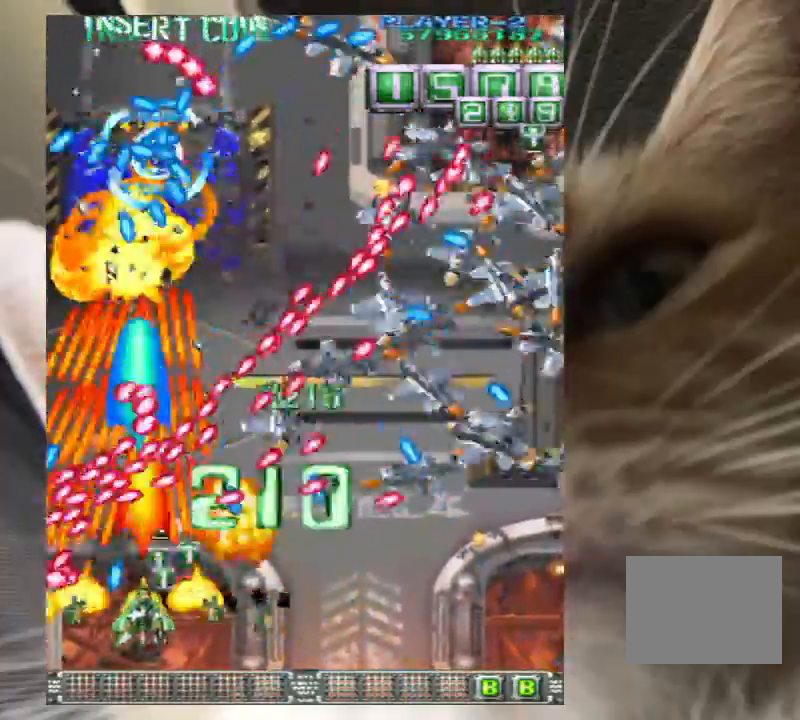
{"keys": ["down", "right", "z"], "events": [[67, "down", "down"], [200, "down", "up"], [267, "down", "down"], [500, "right", "down"]]}
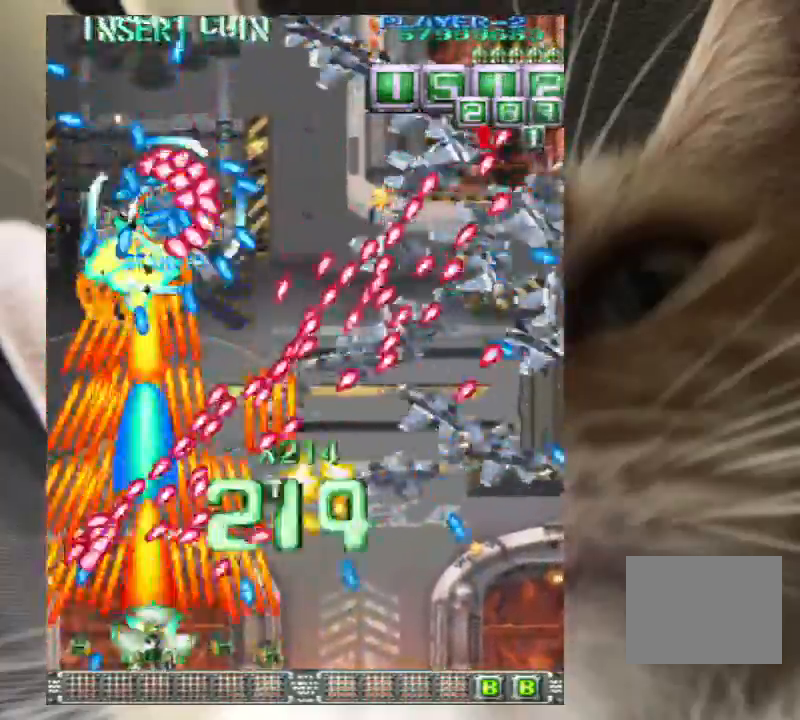
{"keys": ["down", "z"], "events": [[33, "right", "up"], [133, "right", "down"], [333, "right", "up"], [400, "right", "down"], [467, "right", "up"]]}
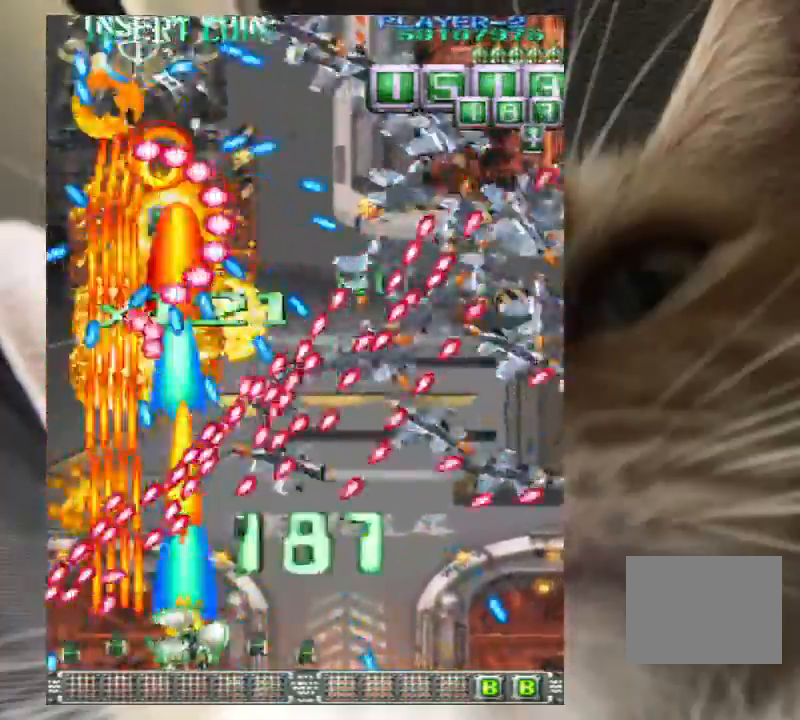
{"keys": ["down", "right", "z"], "events": [[200, "right", "down"], [300, "right", "up"], [333, "right", "down"]]}
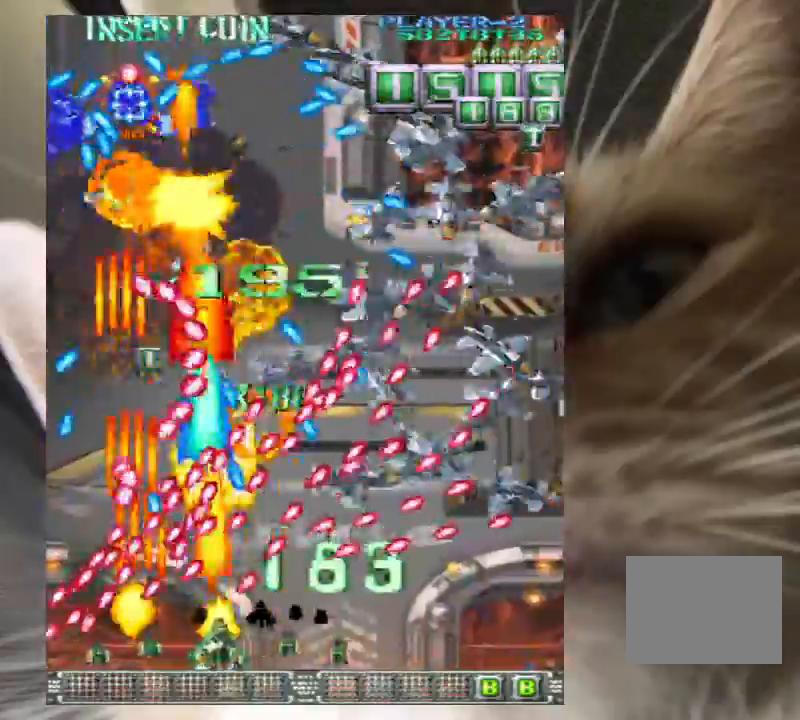
{"keys": ["down", "right", "z"], "events": [[100, "right", "up"], [167, "right", "down"], [300, "right", "up"], [400, "right", "down"]]}
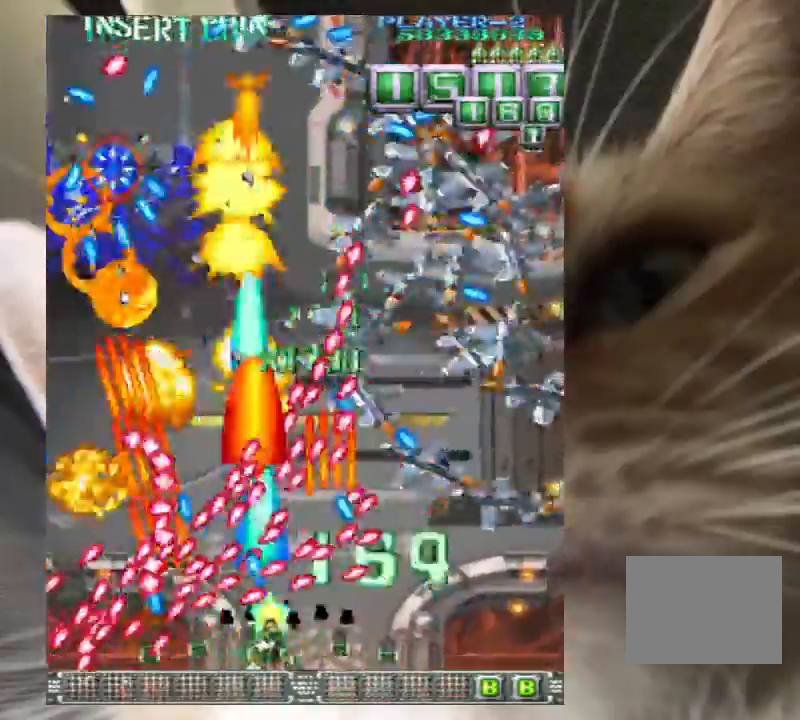
{"keys": ["down", "right", "z"], "events": [[167, "right", "up"], [233, "right", "down"], [367, "right", "up"], [467, "right", "down"]]}
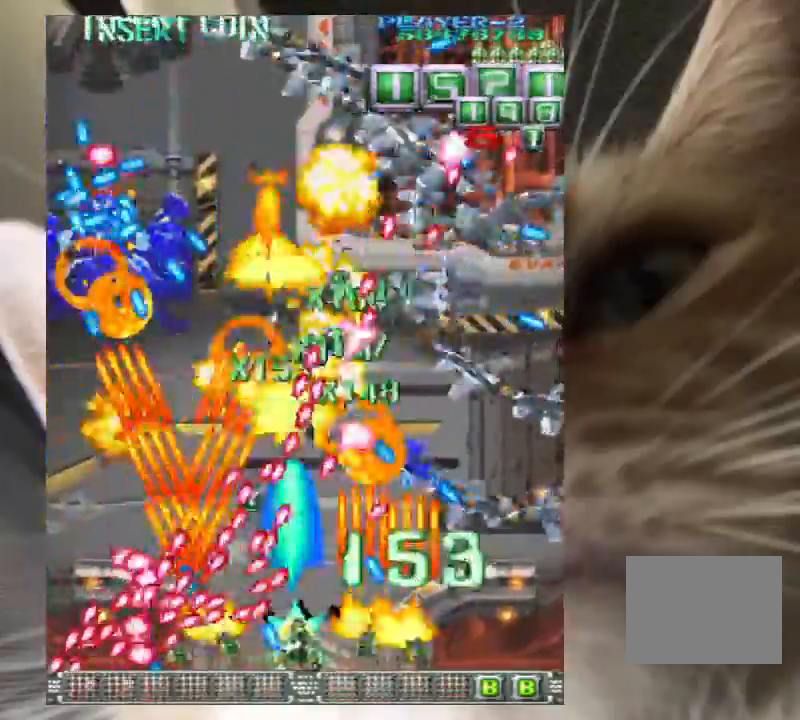
{"keys": ["down", "z"], "events": [[33, "right", "up"], [133, "right", "down"], [233, "right", "up"], [333, "right", "down"], [433, "right", "up"]]}
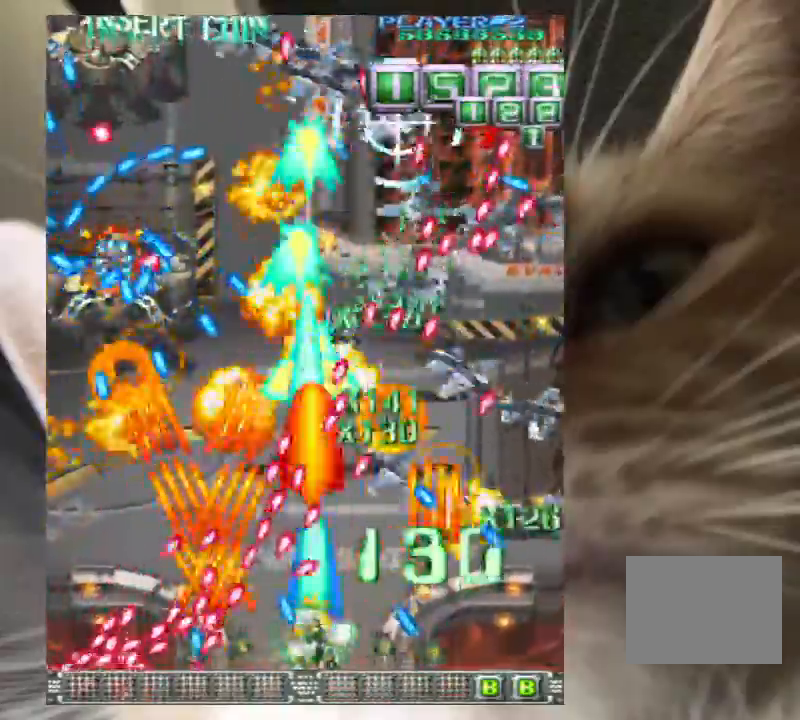
{"keys": ["down", "z"], "events": [[267, "right", "down"], [333, "right", "up"], [433, "right", "down"], [500, "right", "up"]]}
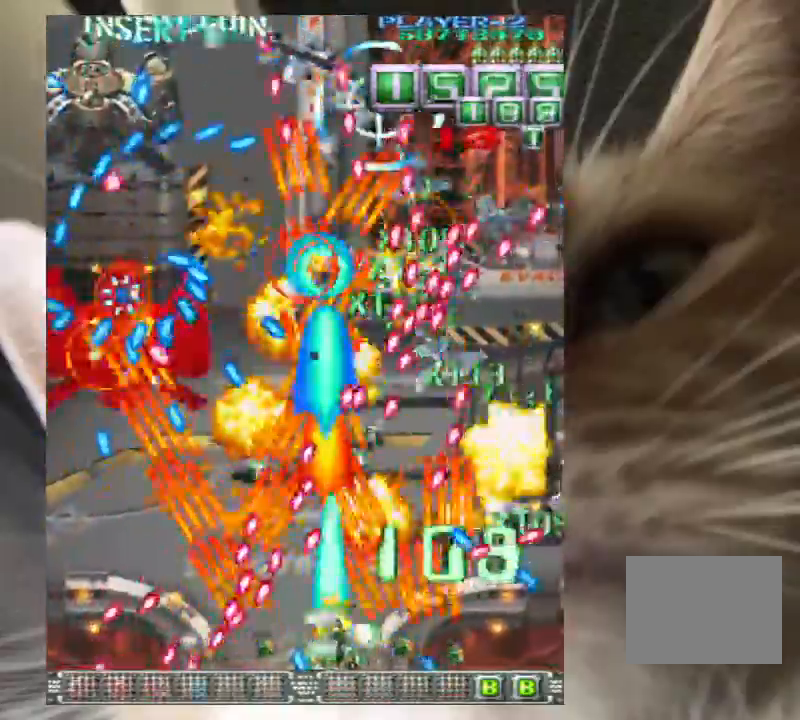
{"keys": ["down", "z"], "events": [[67, "right", "down"], [167, "right", "up"], [233, "right", "down"], [500, "right", "up"]]}
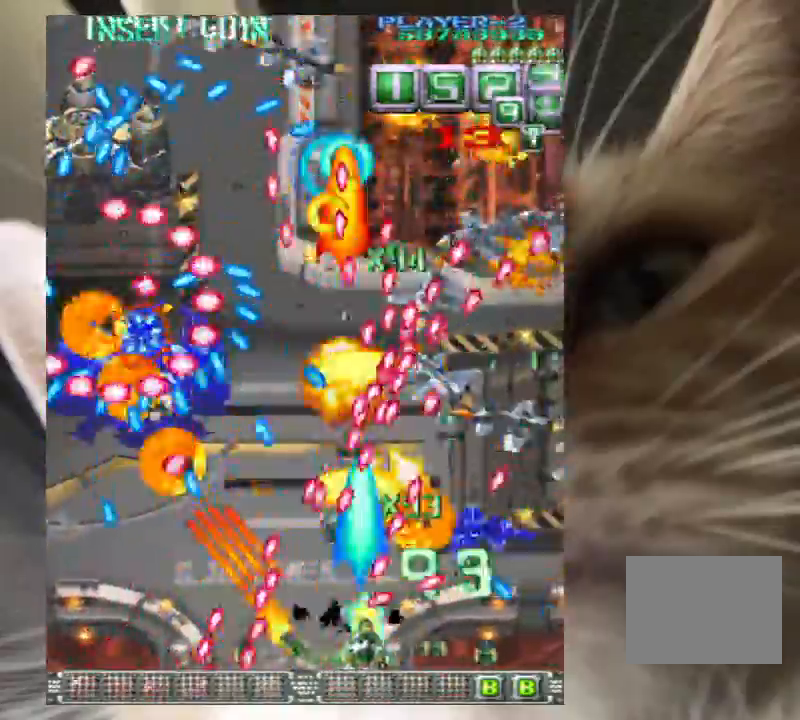
{"keys": ["right", "z"], "events": [[100, "right", "down"], [433, "down", "up"]]}
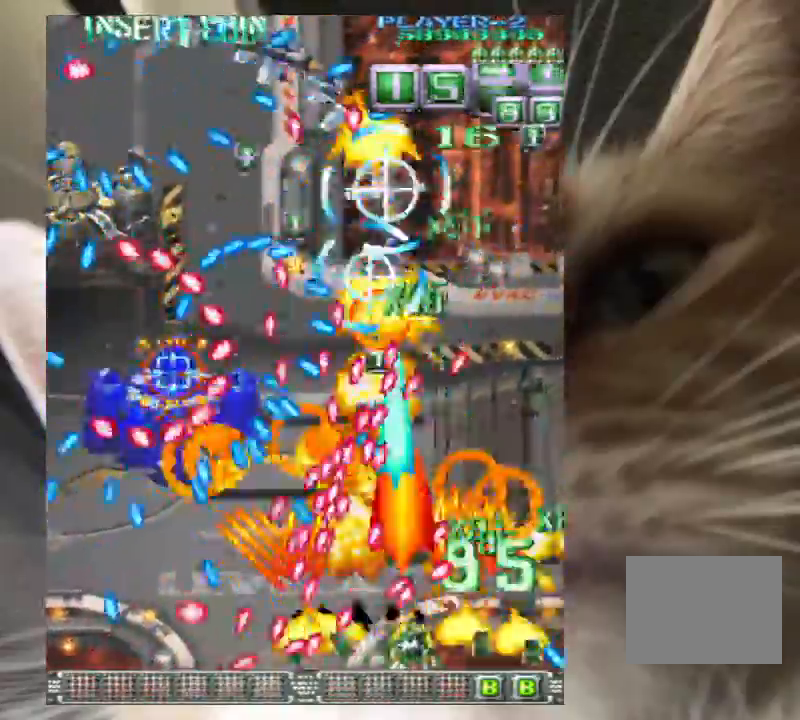
{"keys": ["left", "z"], "events": [[233, "up", "down"], [400, "right", "up"], [400, "up", "up"], [433, "left", "down"]]}
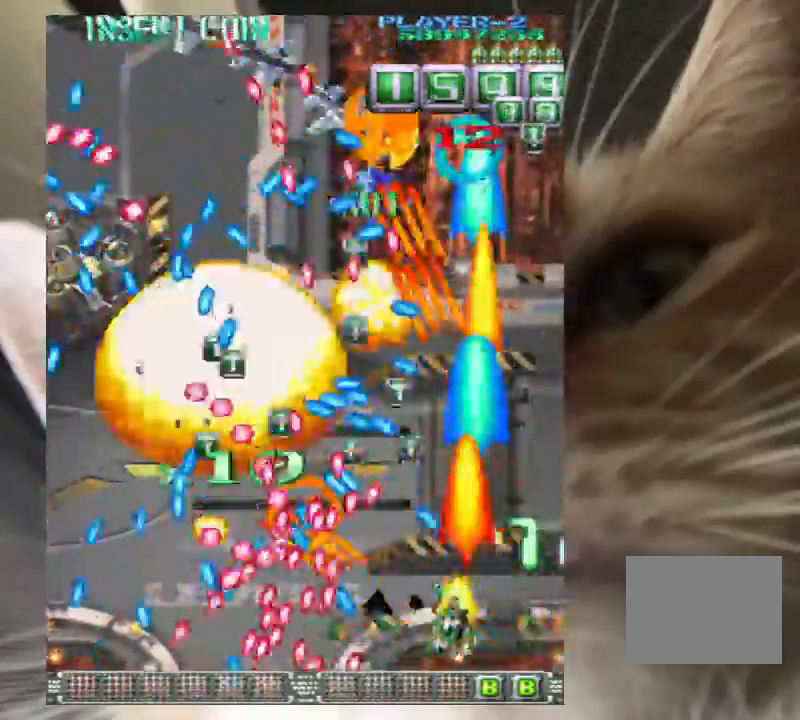
{"keys": ["left", "up"], "events": [[200, "up", "down"], [200, "x", "down"], [267, "x", "up"], [300, "z", "up"]]}
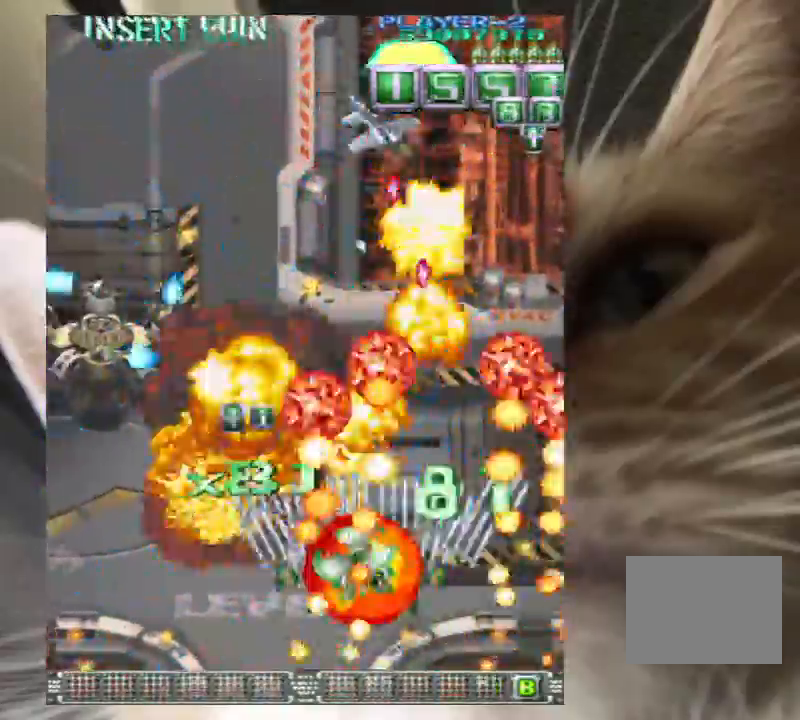
{"keys": ["left", "up", "z"], "events": [[100, "up", "up"], [100, "z", "down"], [200, "z", "up"], [267, "z", "down"], [367, "up", "down"], [367, "z", "up"], [467, "z", "down"]]}
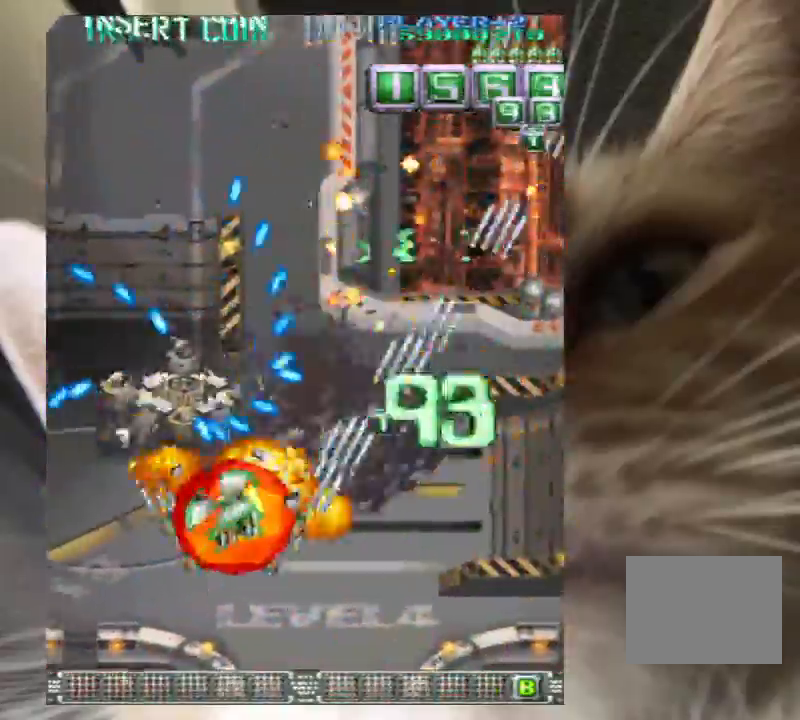
{"keys": ["z"], "events": [[67, "z", "up"], [100, "up", "up"], [167, "left", "up"], [167, "z", "down"], [200, "right", "down"], [200, "z", "up"], [233, "down", "down"], [300, "down", "up"], [300, "right", "up"], [300, "z", "down"], [400, "right", "down"], [400, "z", "up"], [433, "down", "down"], [467, "down", "up"], [467, "right", "up"], [467, "z", "down"]]}
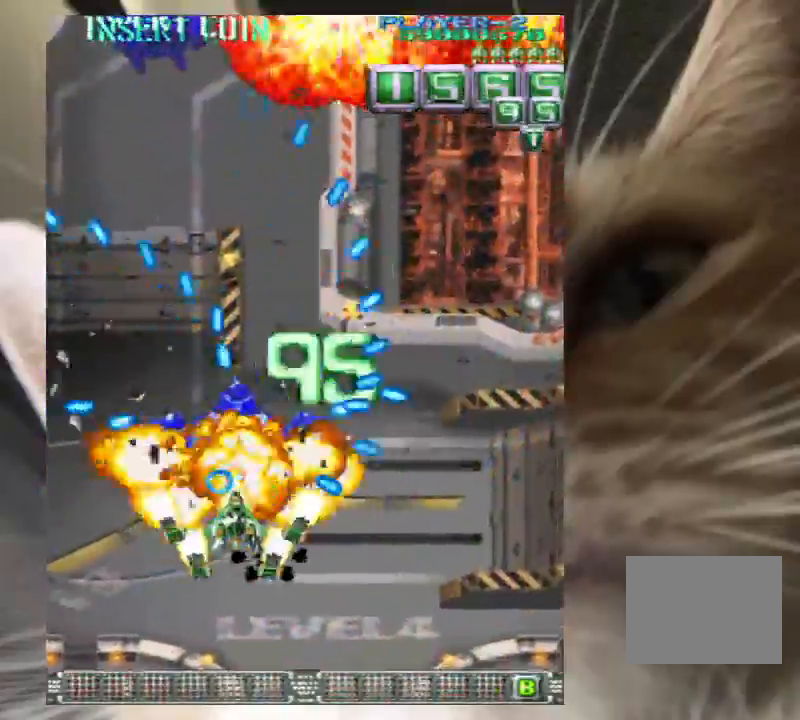
{"keys": [], "events": [[33, "z", "up"], [67, "right", "down"], [133, "z", "down"], [167, "right", "up"], [167, "z", "up"], [267, "right", "down"], [267, "up", "down"], [267, "z", "down"], [367, "right", "up"], [367, "up", "up"], [367, "z", "up"], [433, "right", "down"], [433, "up", "down"], [433, "z", "down"], [500, "right", "up"], [500, "up", "up"], [500, "z", "up"]]}
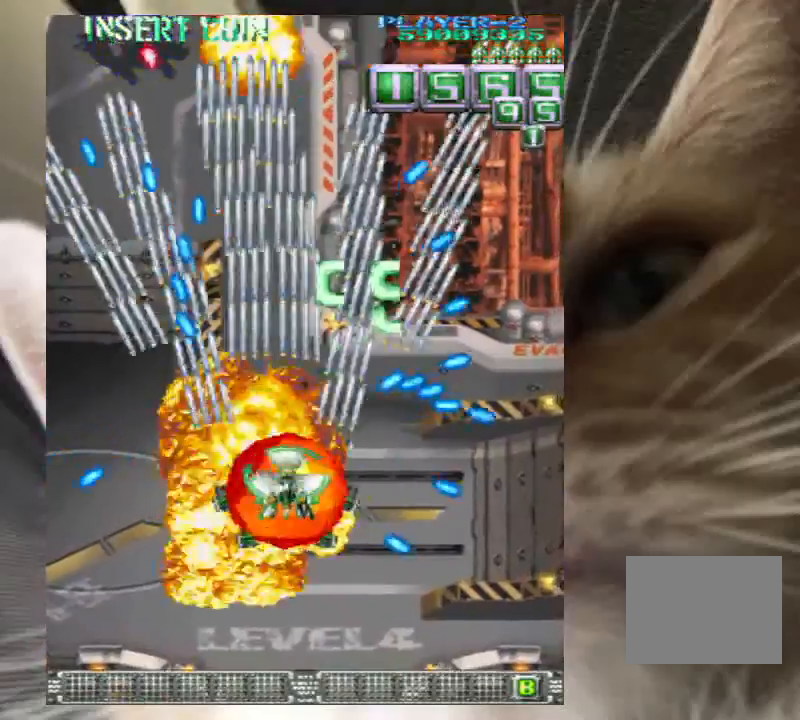
{"keys": ["left", "up", "z"], "events": [[100, "left", "down"], [100, "up", "down"], [100, "z", "down"], [133, "z", "up"], [167, "z", "down"]]}
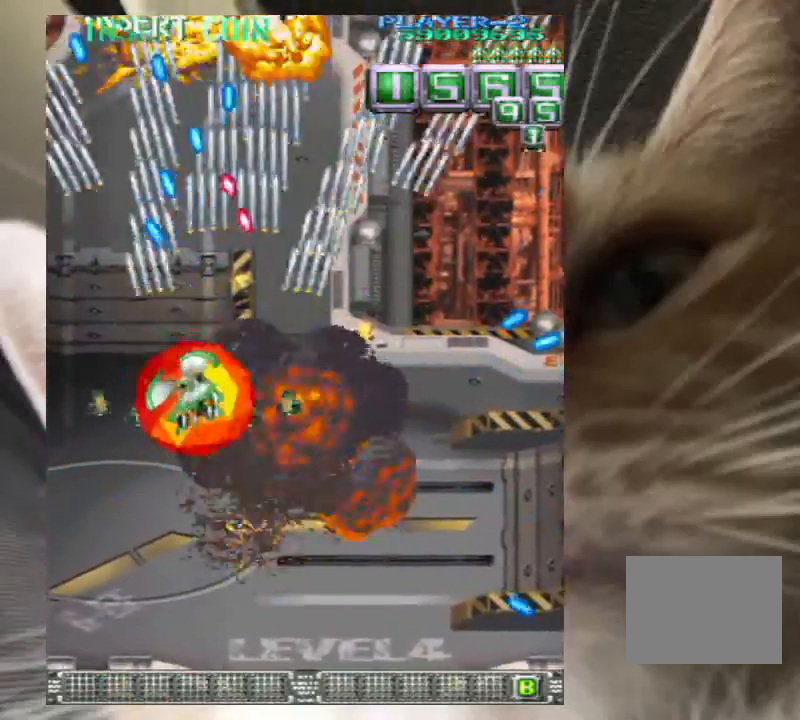
{"keys": ["down", "right", "z"], "events": [[67, "left", "up"], [100, "up", "up"], [167, "up", "down"], [333, "up", "up"], [400, "right", "down"], [433, "down", "down"]]}
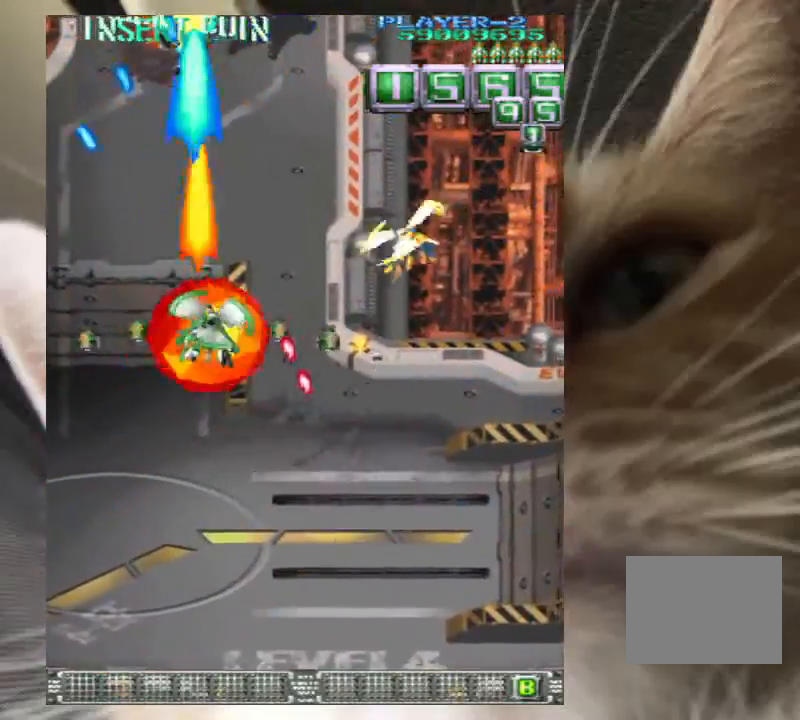
{"keys": ["down", "z"], "events": [[67, "down", "up"], [167, "down", "down"], [267, "down", "up"], [367, "down", "down"], [500, "right", "up"]]}
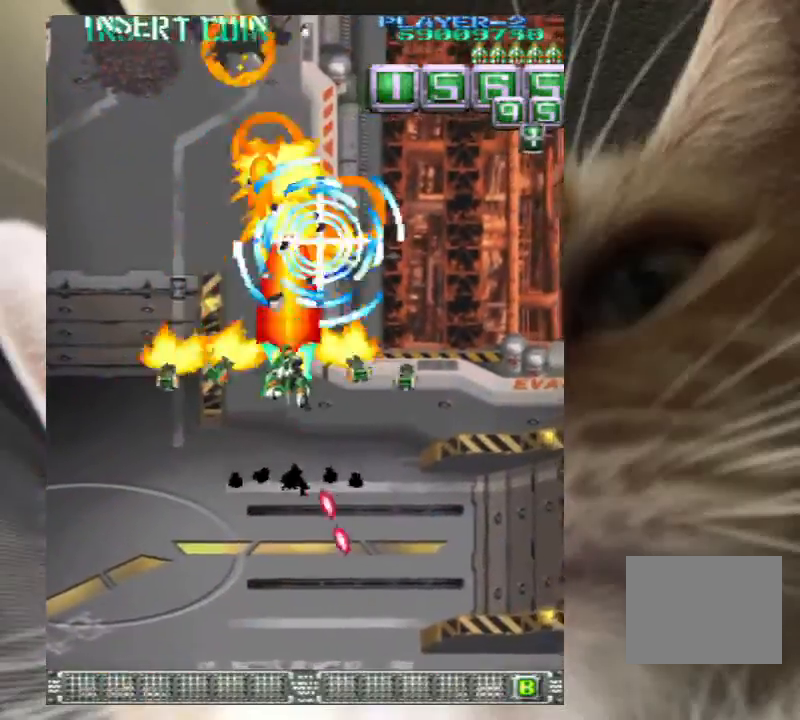
{"keys": ["down", "z"], "events": [[33, "left", "down"], [100, "left", "up"], [133, "left", "down"], [367, "left", "up"], [400, "left", "down"], [500, "left", "up"]]}